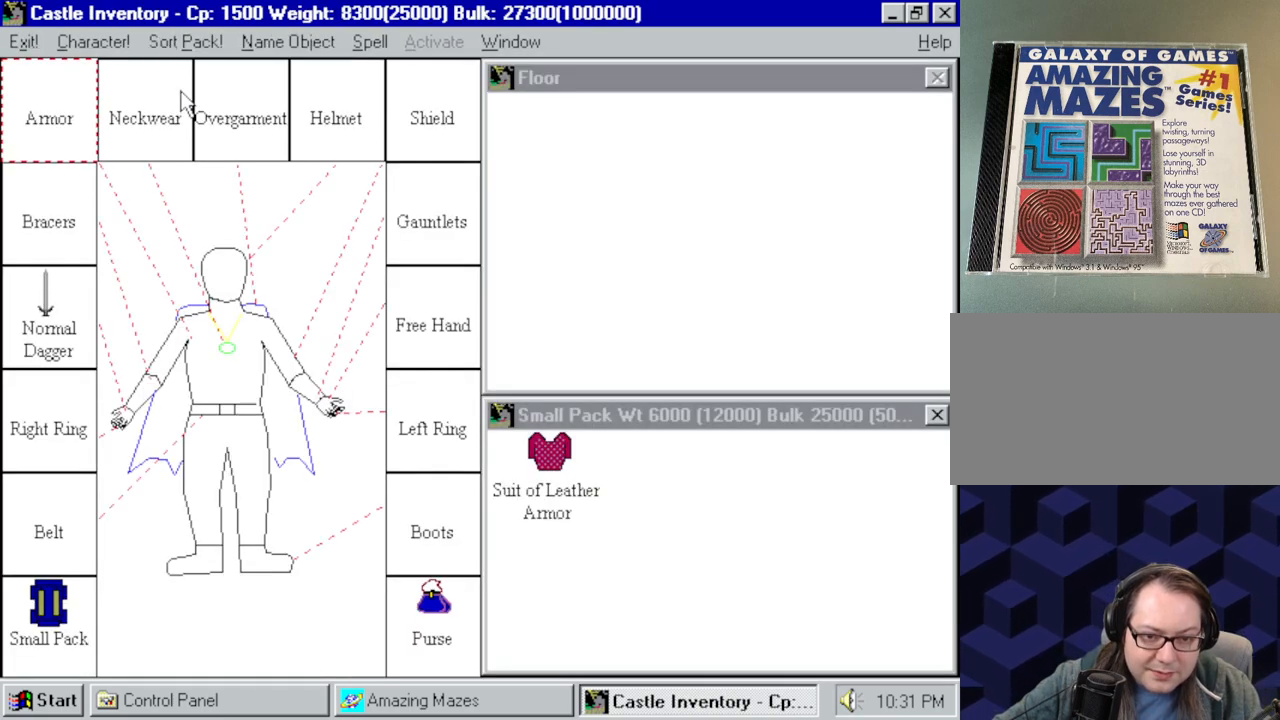
Gameplay with keyboard and mouse; each line is a JSON object with the keys and mouse buttons held at the frame after it. "events" lists presses ("down") and releases ("up") of "a", "alt", "ctrl", "d", "down", "left", "right", "s", "shift", "space", "up", "w", "mouse_left" and "mouse_right" between this image and that frame as [ms after this image, input, new state], when the widget could be followed in between. "mouse_left", "mouse_right" = the "left", "right" buttons of the "mouse" list. No other keys are recorded. Mouse movement is not recorded.
{"keys": [], "mouse": [], "events": []}
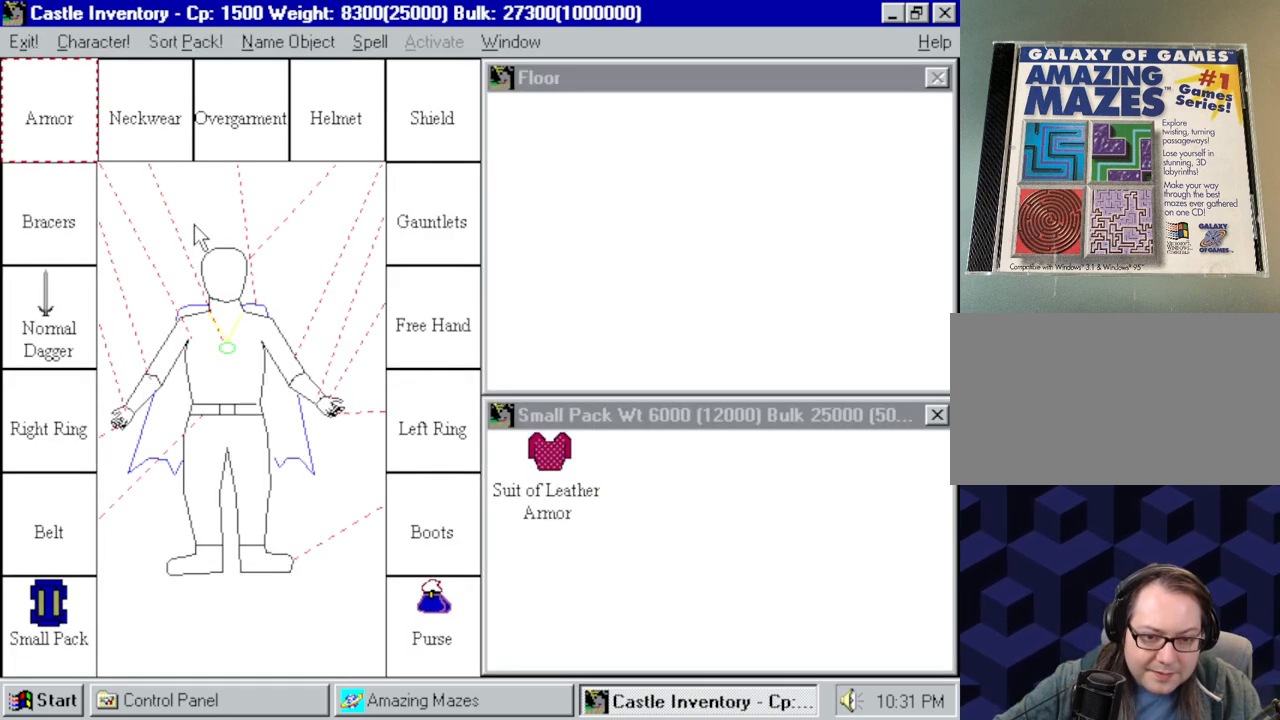
{"keys": [], "mouse": [], "events": []}
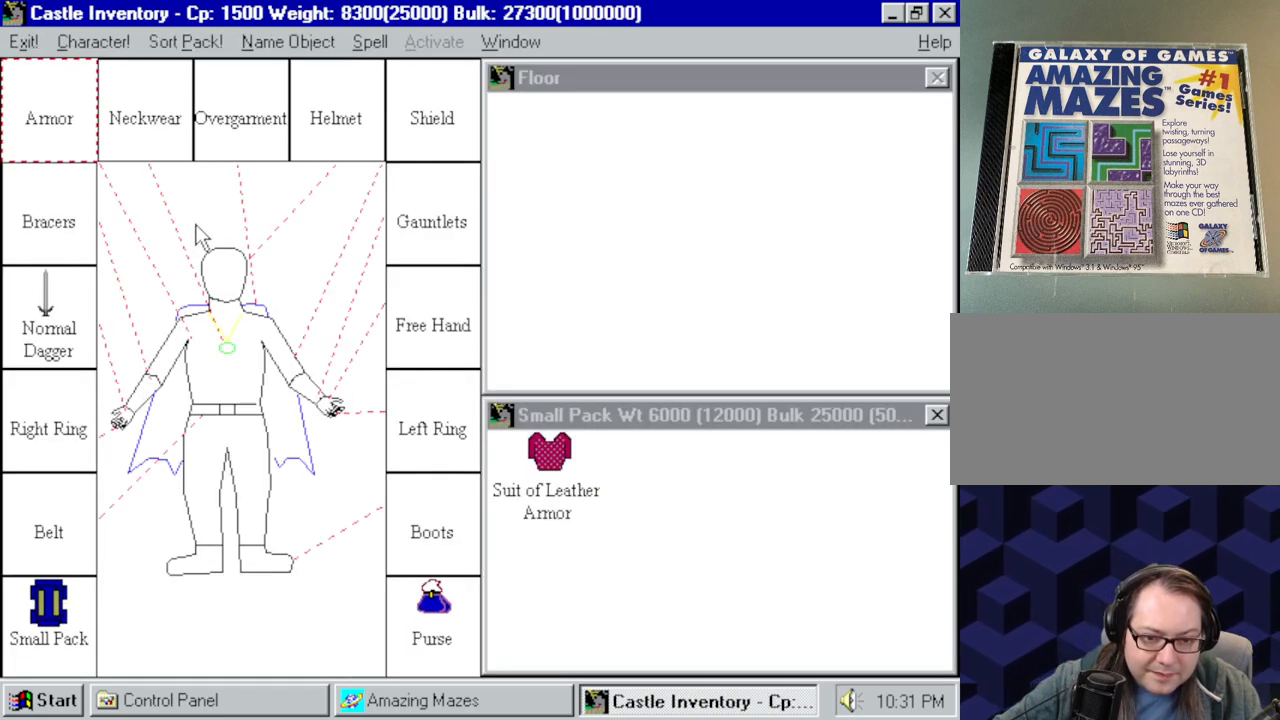
{"keys": [], "mouse": [], "events": []}
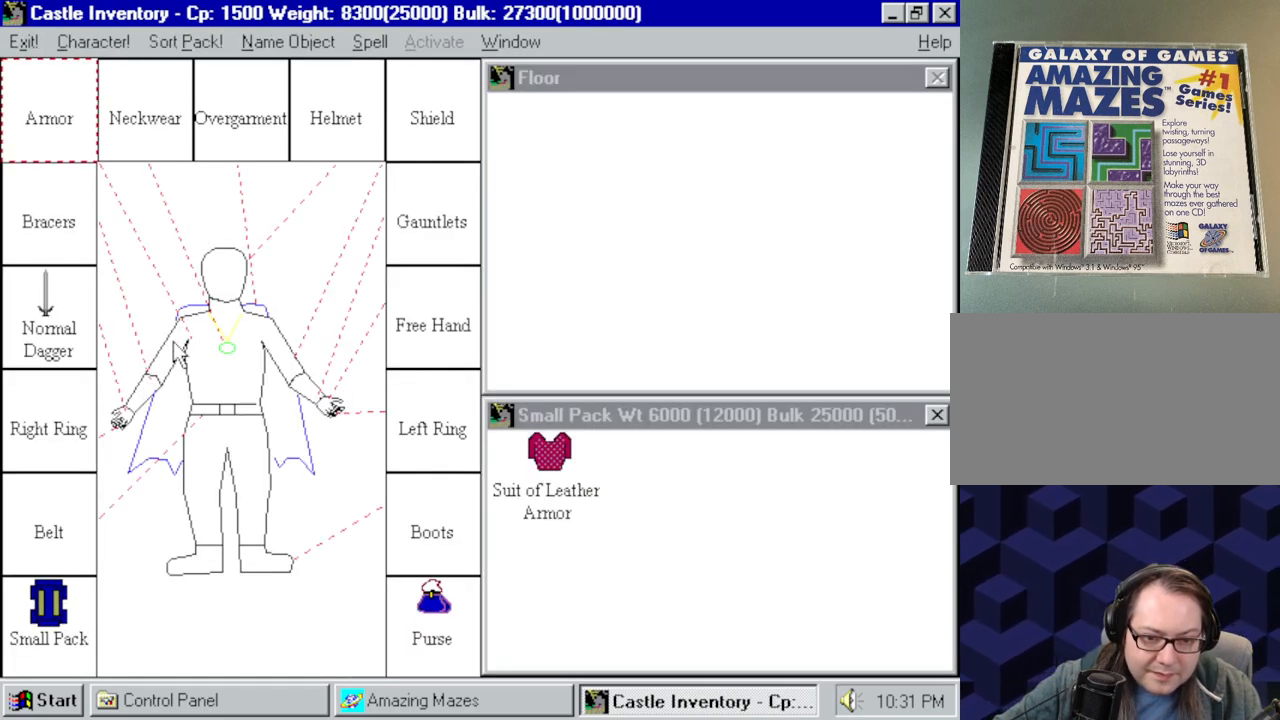
{"keys": [], "mouse": [], "events": []}
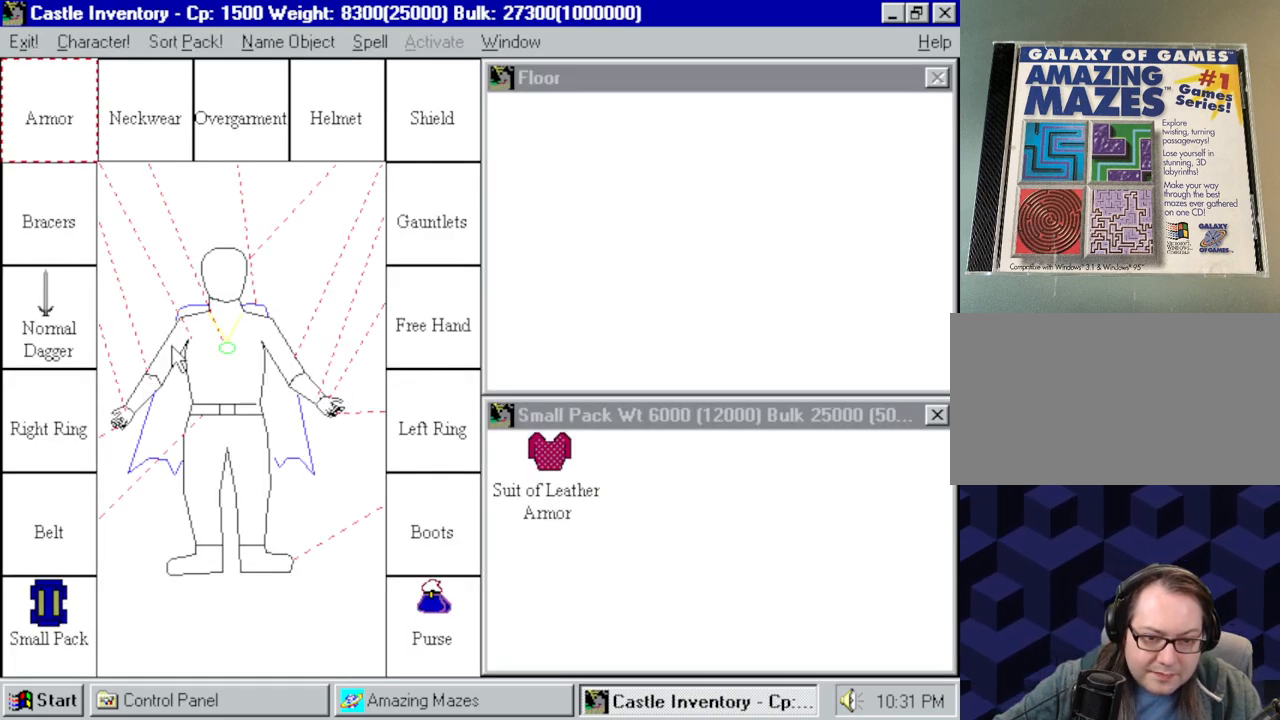
{"keys": [], "mouse": [], "events": []}
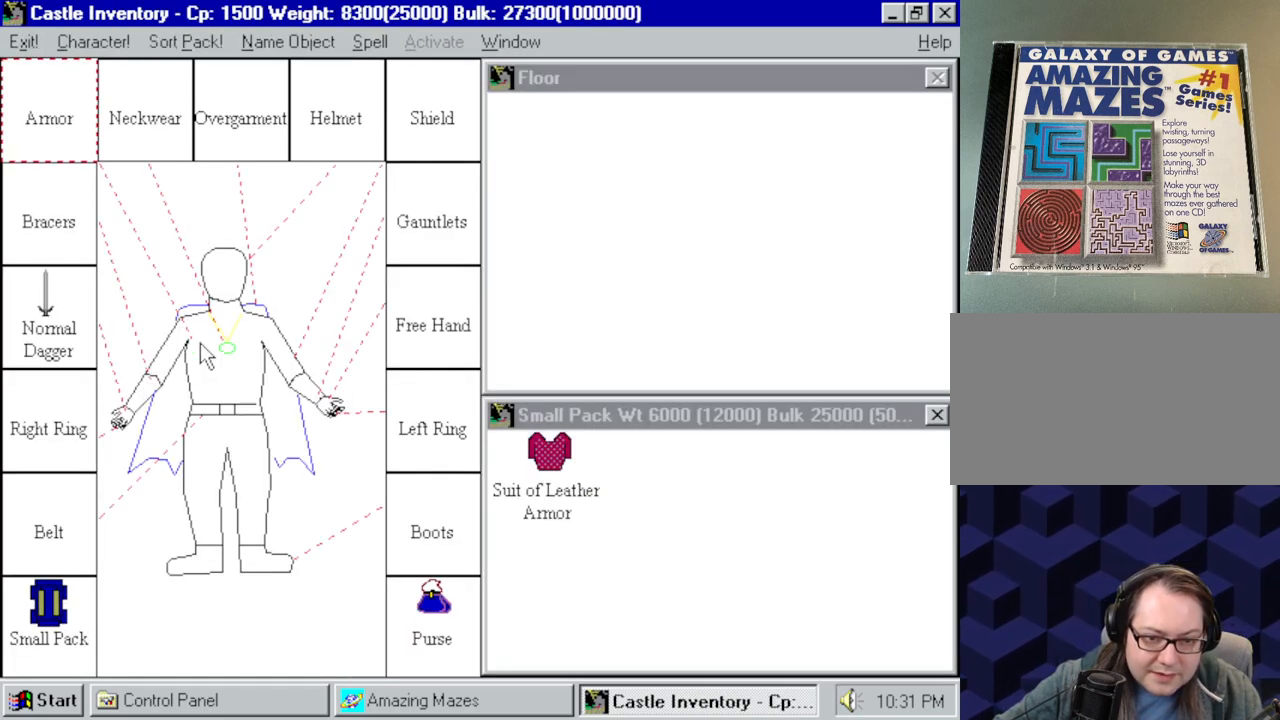
{"keys": [], "mouse": [], "events": []}
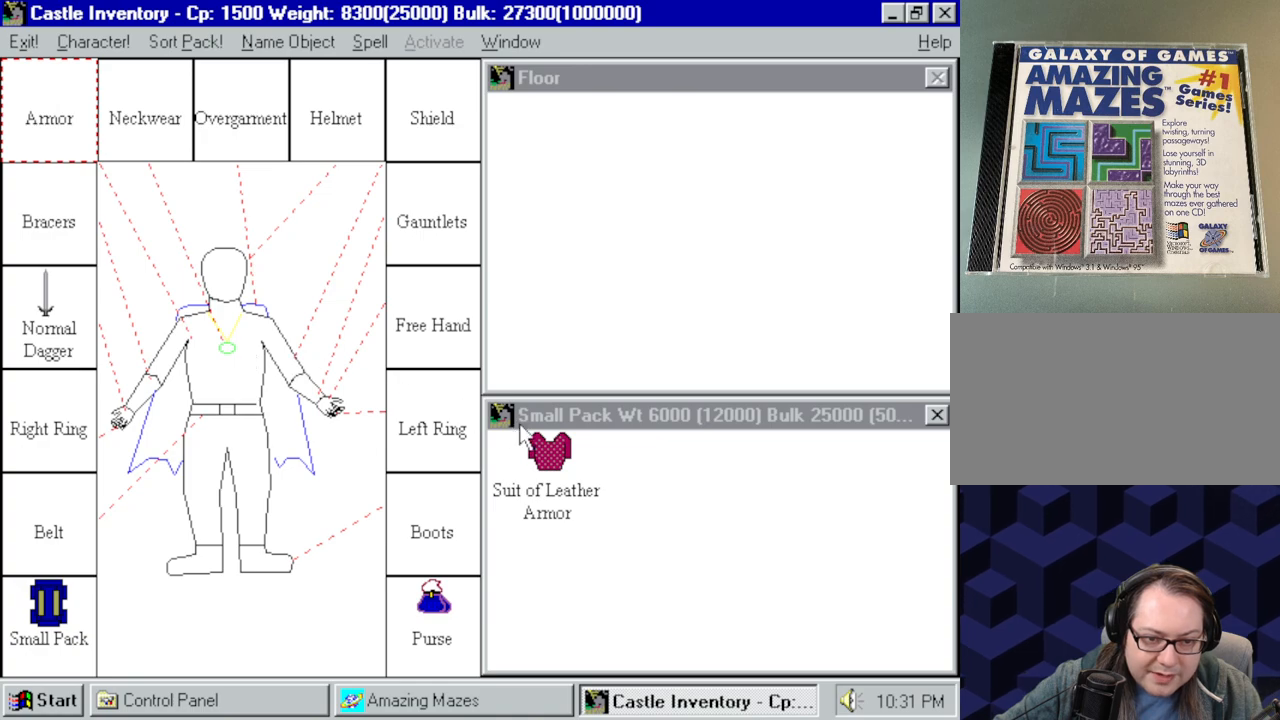
{"keys": [], "mouse": [], "events": []}
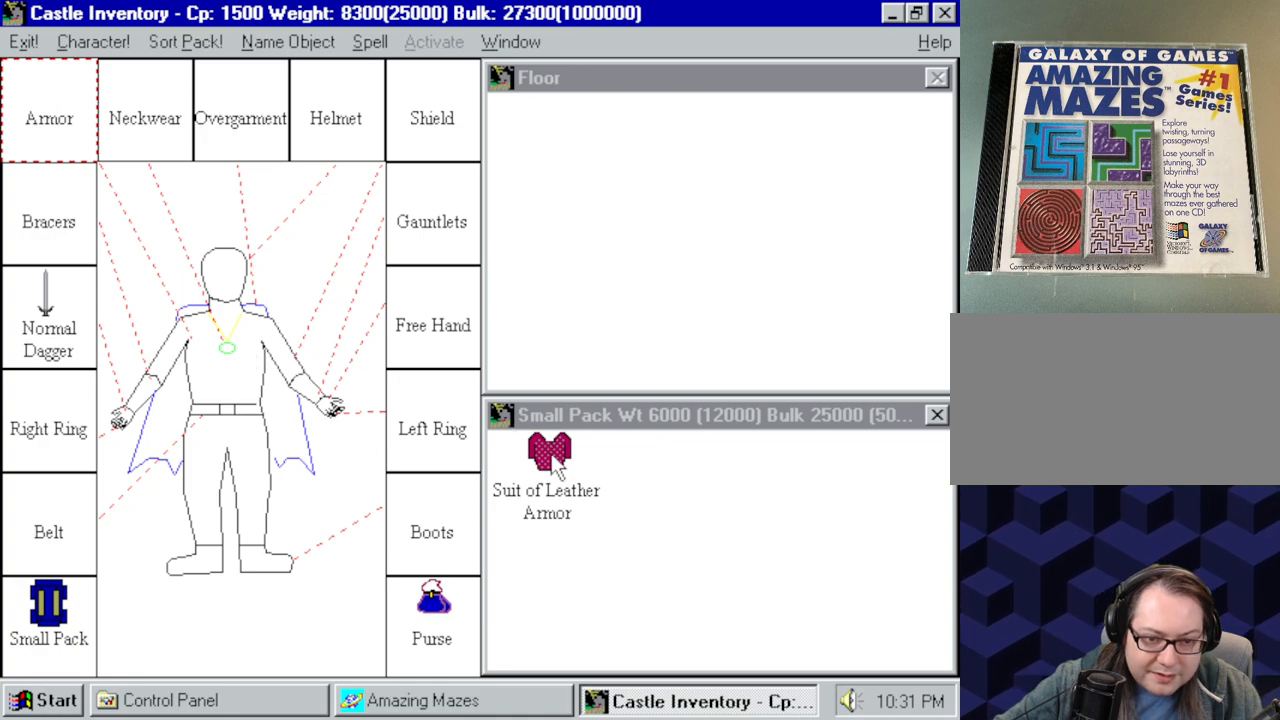
{"keys": [], "mouse": ["left"], "events": [[67, "mouse_left", "down"]]}
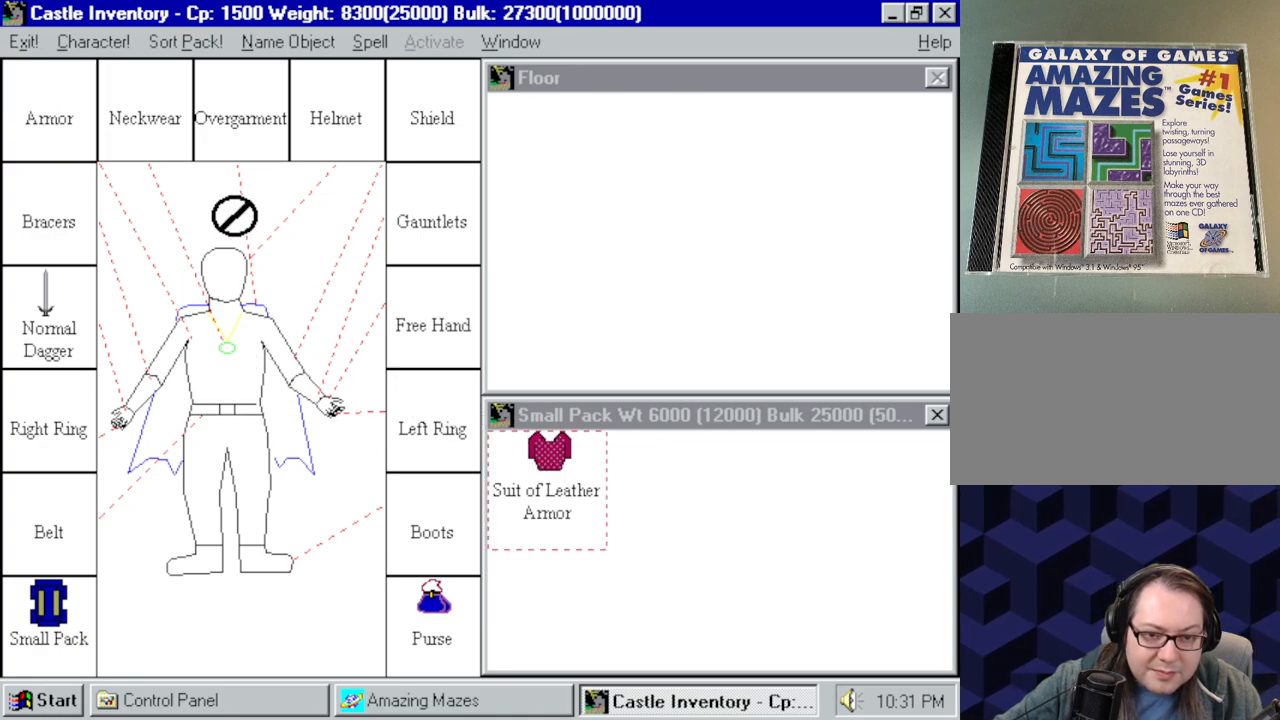
{"keys": [], "mouse": ["left"], "events": []}
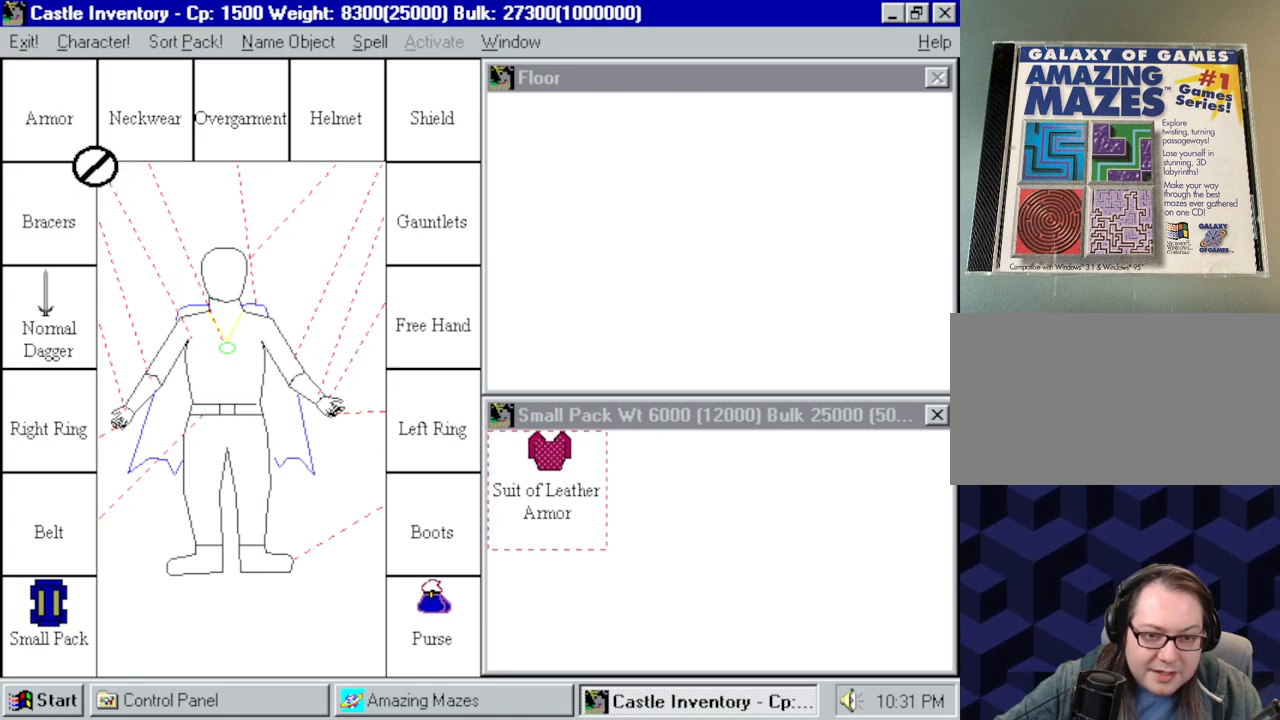
{"keys": [], "mouse": ["left"], "events": []}
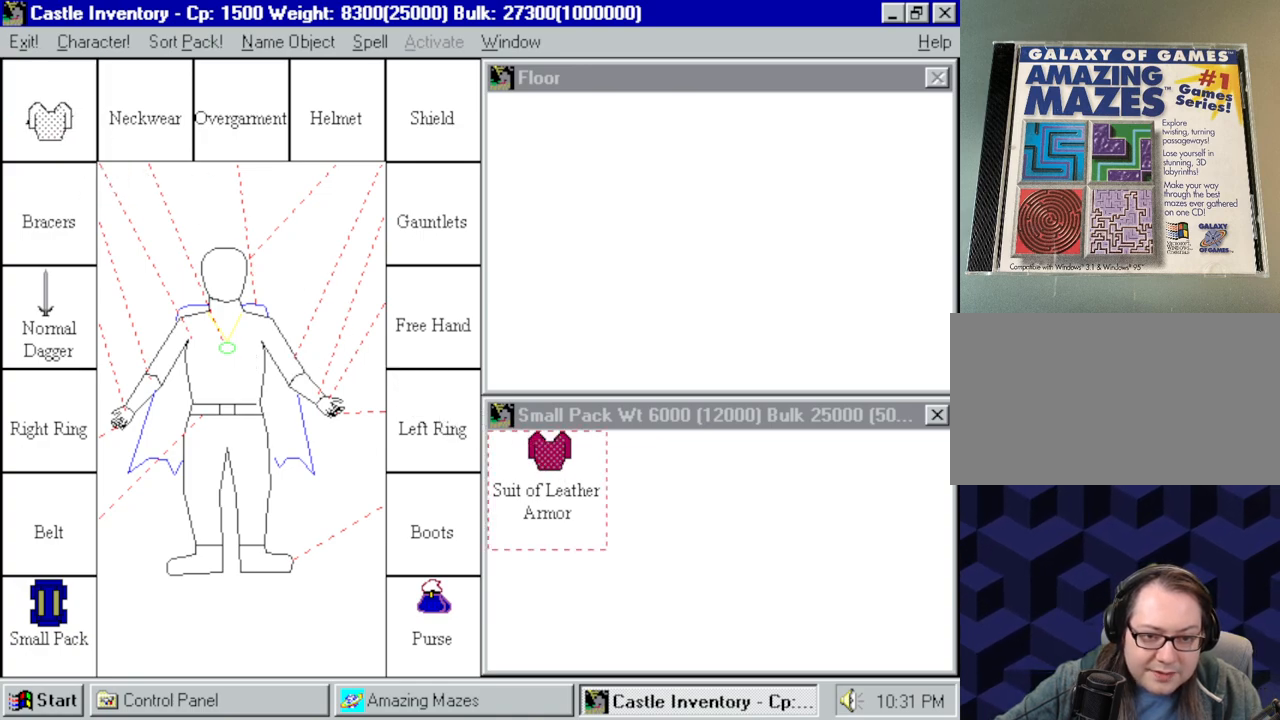
{"keys": [], "mouse": [], "events": [[200, "mouse_left", "up"]]}
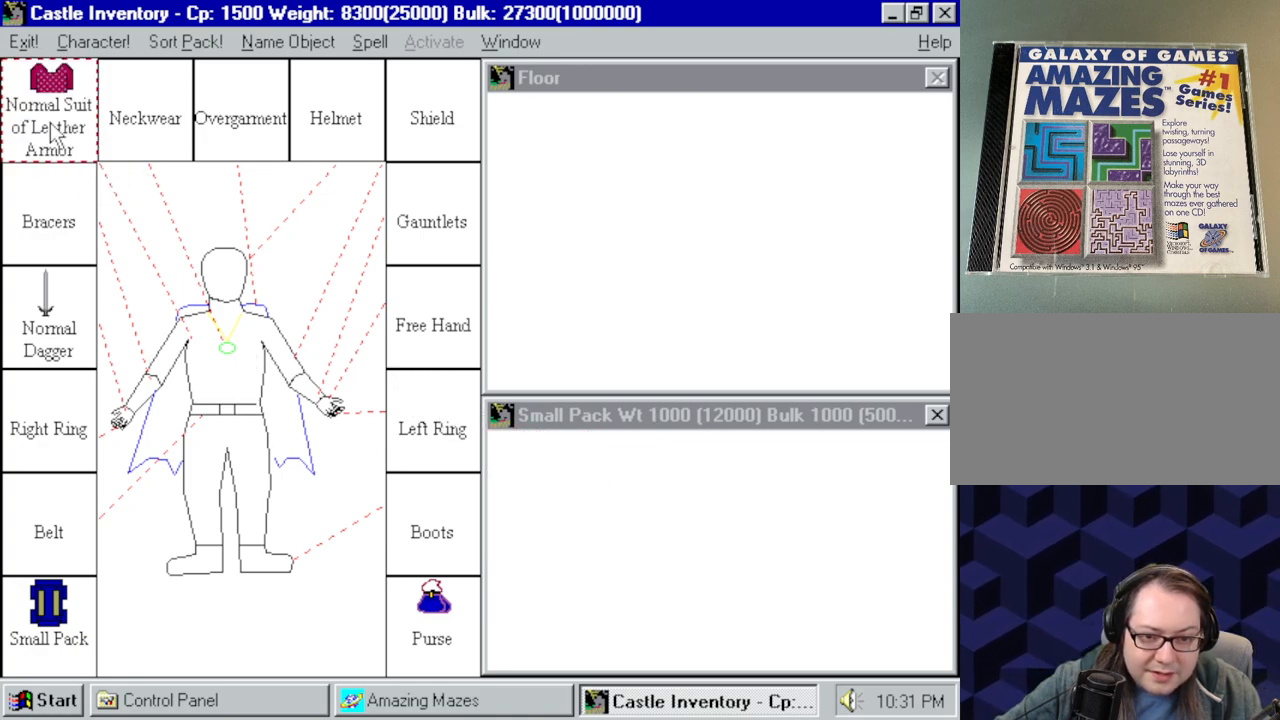
{"keys": [], "mouse": [], "events": []}
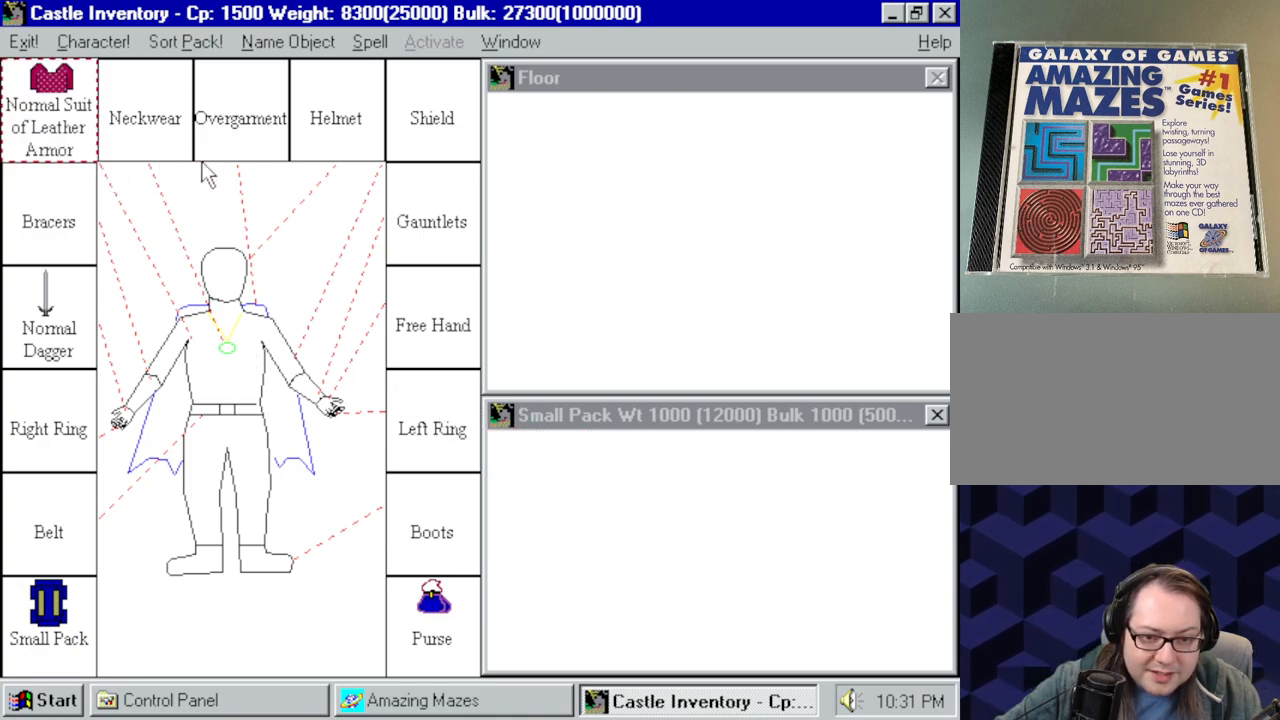
{"keys": [], "mouse": [], "events": []}
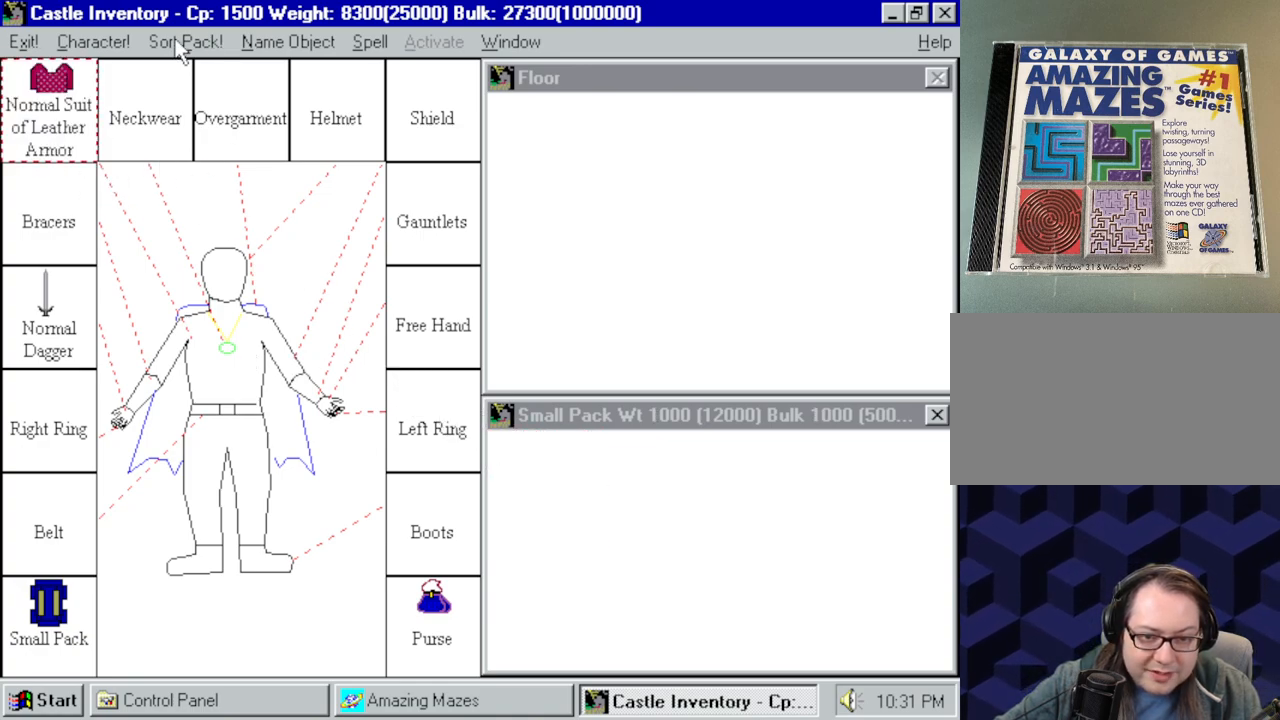
{"keys": [], "mouse": [], "events": []}
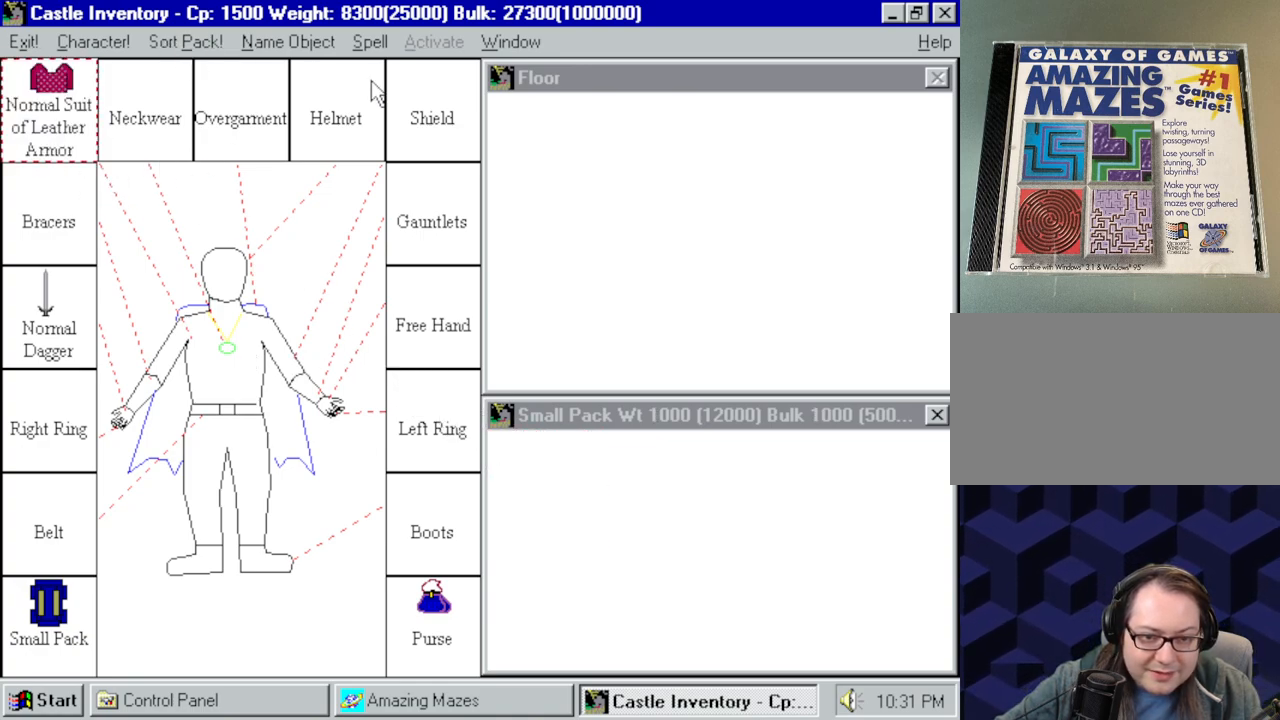
{"keys": [], "mouse": [], "events": []}
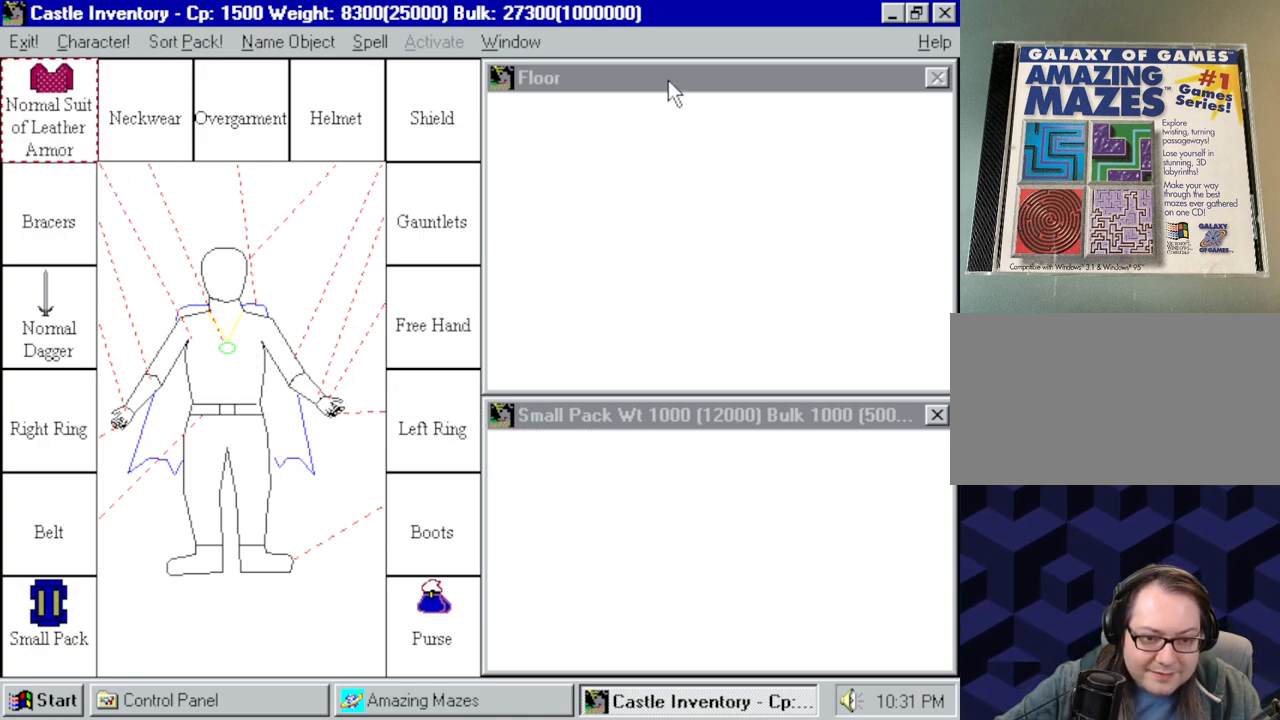
{"keys": [], "mouse": [], "events": []}
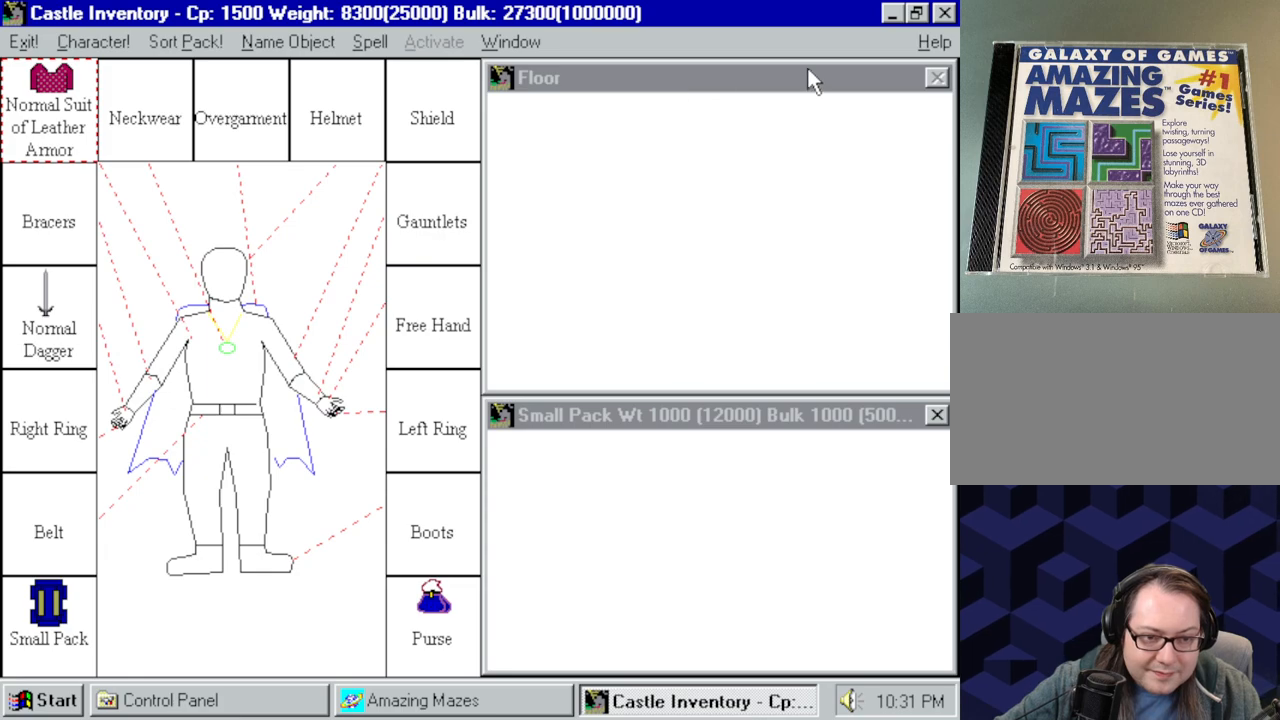
{"keys": [], "mouse": [], "events": []}
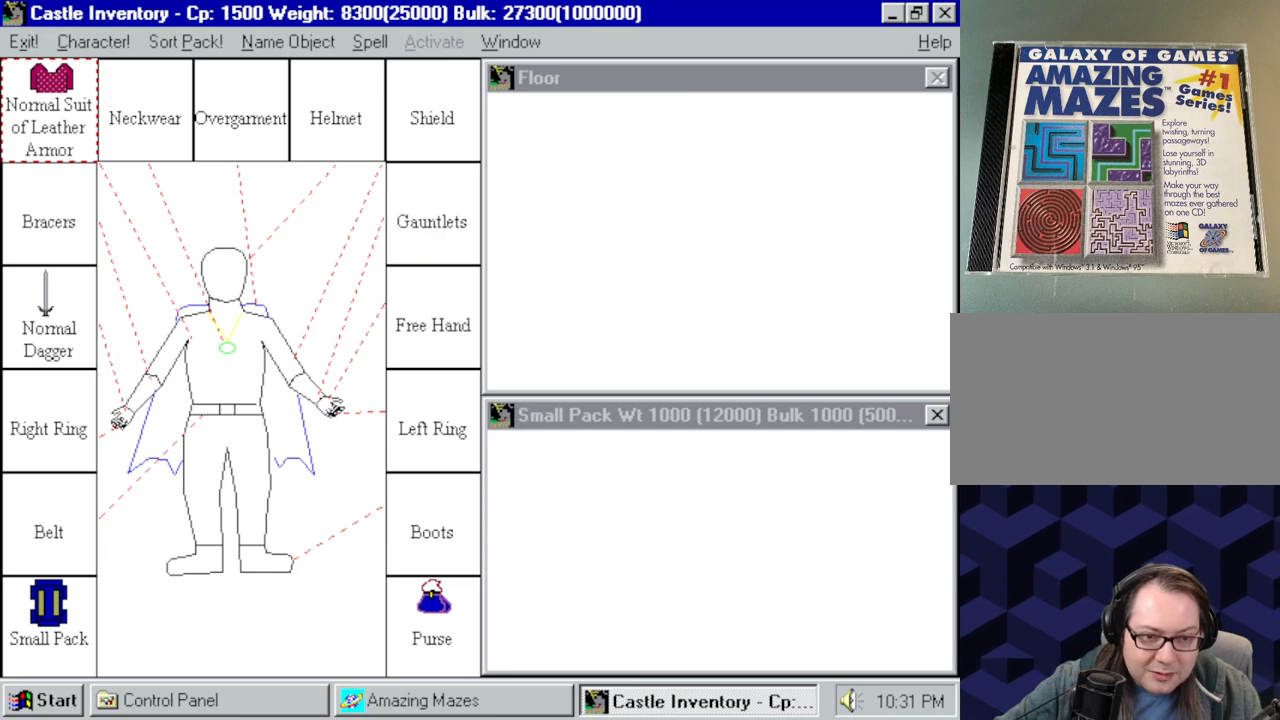
{"keys": [], "mouse": [], "events": []}
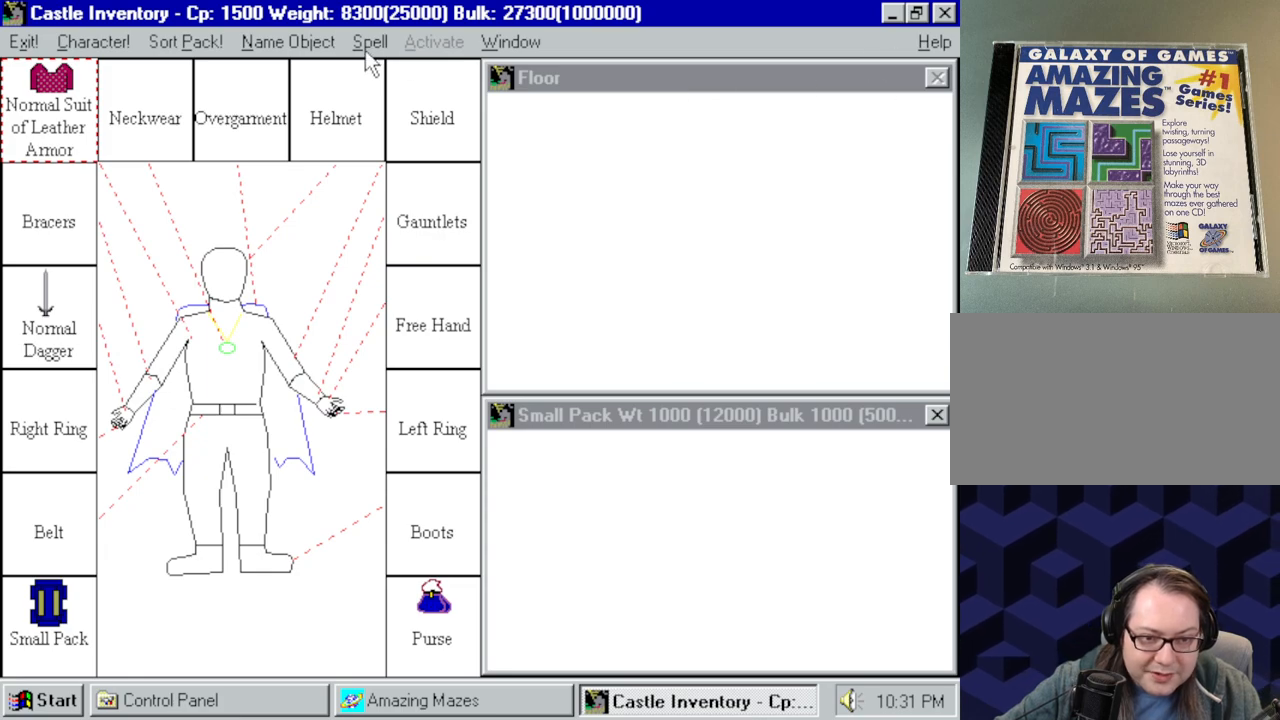
{"keys": [], "mouse": [], "events": []}
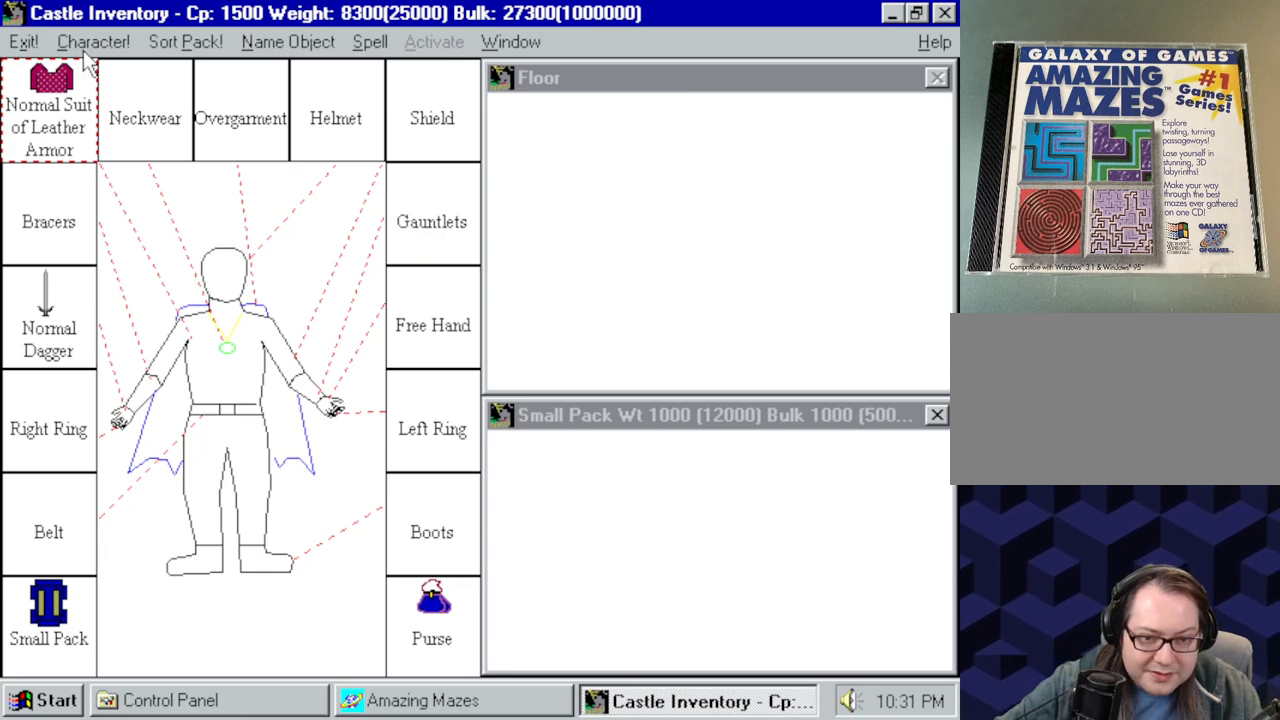
{"keys": [], "mouse": [], "events": []}
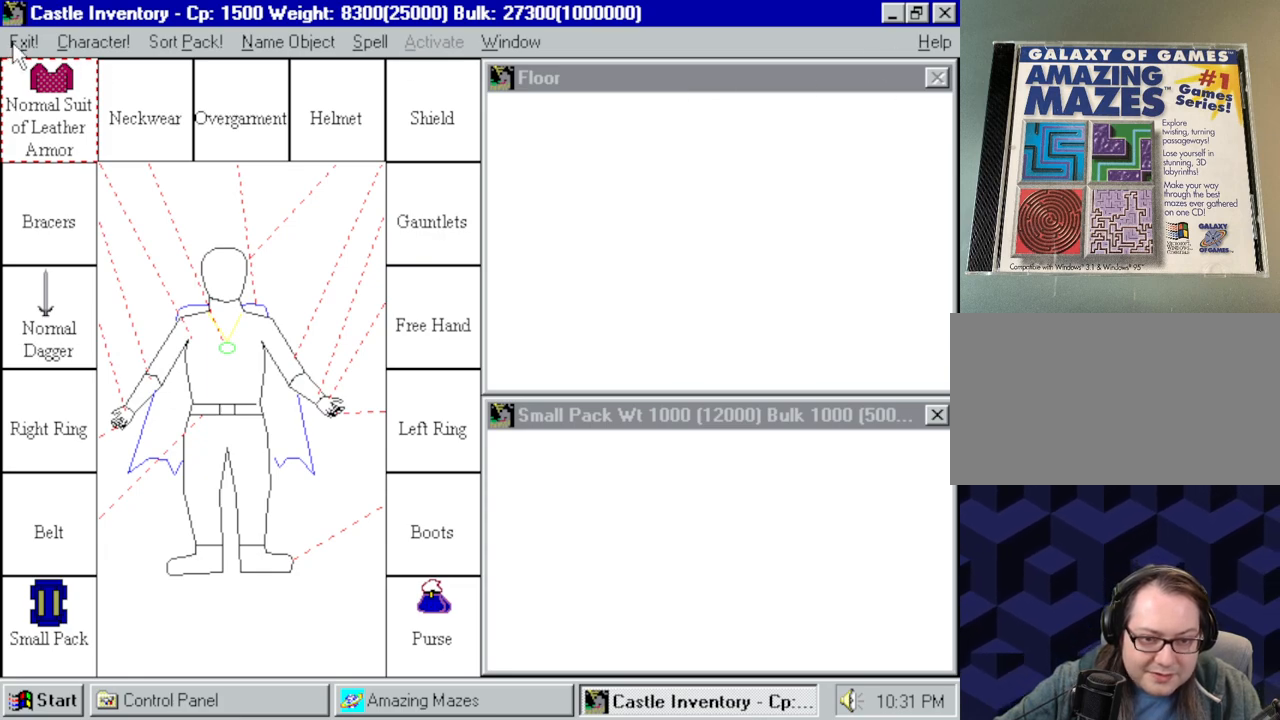
{"keys": [], "mouse": [], "events": [[84, "mouse_left", "down"], [167, "mouse_left", "up"]]}